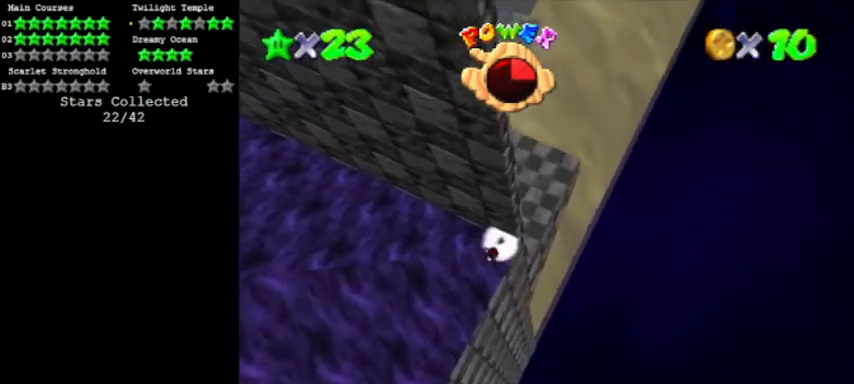
Gameplay with a controller (Nintendo layout); each line is a JSON object with the inputs held at the frame after it. "events" lists button and stick changes between this image and that frame as [ms after this image, input, new state], when the widget could be followed in between. Not read: L3 R3.
{"buttons": [], "left_stick": "center", "events": [[100, "left_stick", "center"]]}
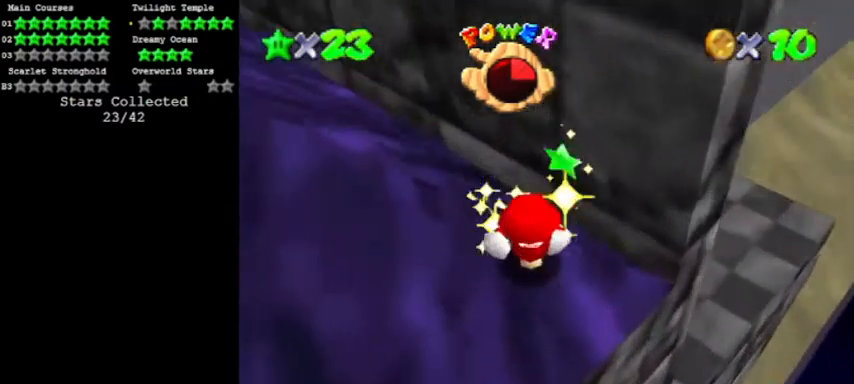
{"buttons": [], "left_stick": "center", "events": []}
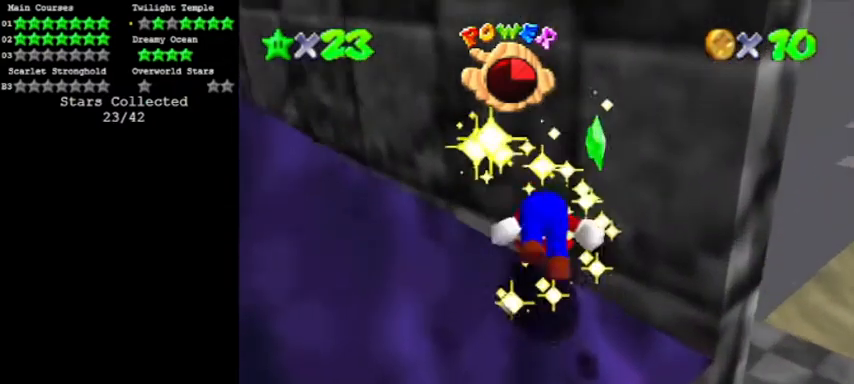
{"buttons": [], "left_stick": "center", "events": []}
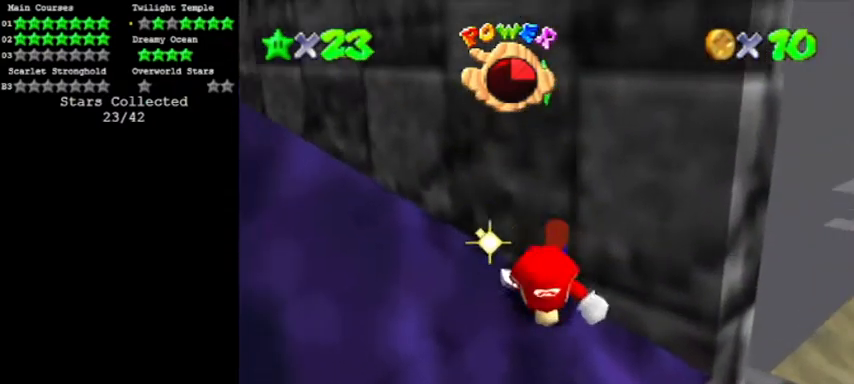
{"buttons": [], "left_stick": "center", "events": []}
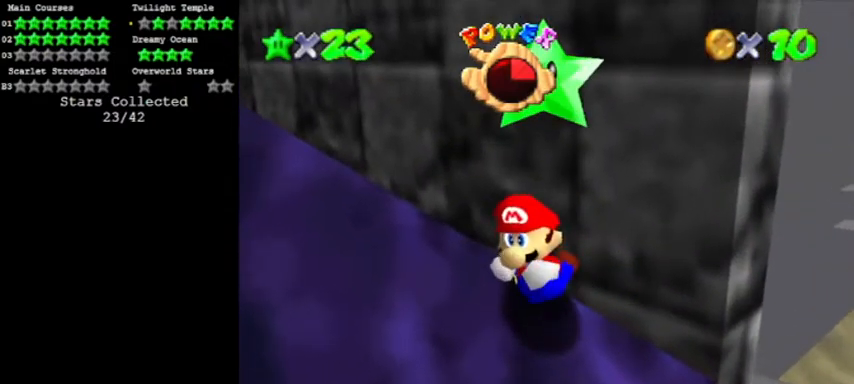
{"buttons": [], "left_stick": "center", "events": []}
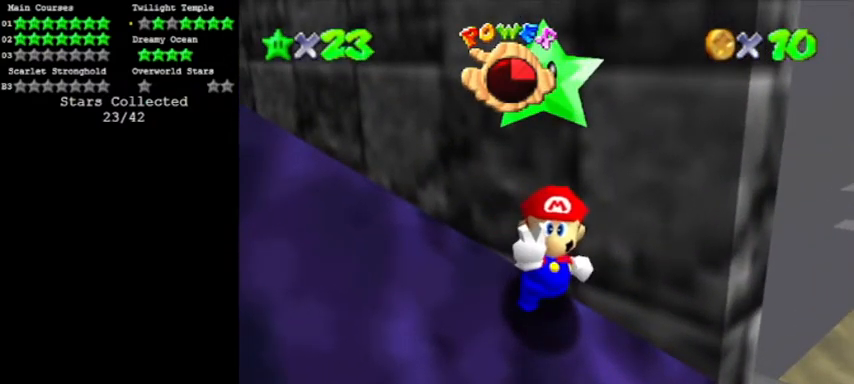
{"buttons": [], "left_stick": "center", "events": []}
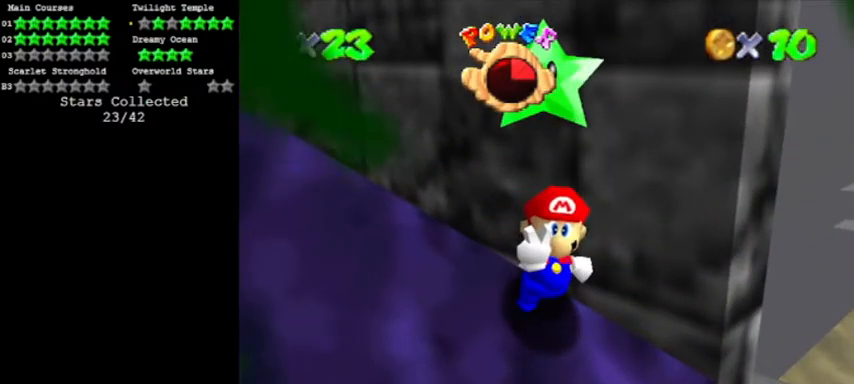
{"buttons": [], "left_stick": "center", "events": []}
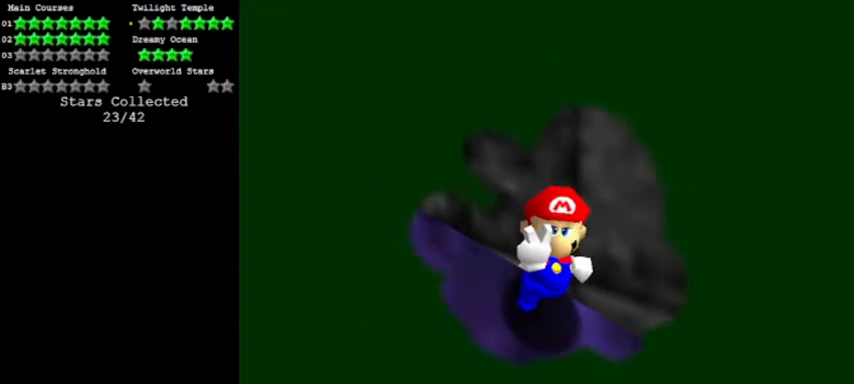
{"buttons": [], "left_stick": "center", "events": []}
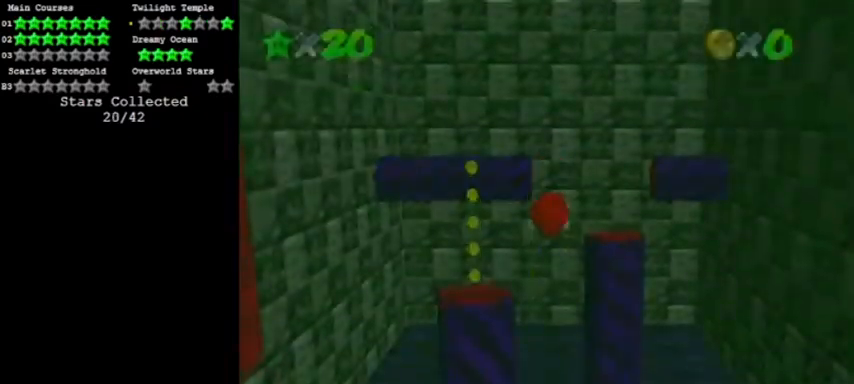
{"buttons": [], "left_stick": "center", "events": []}
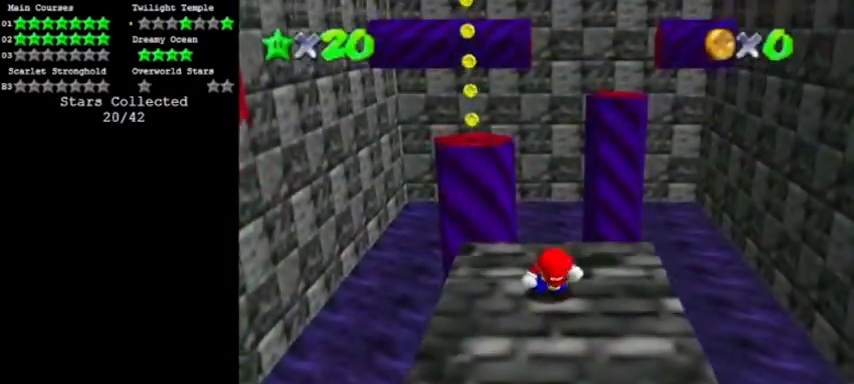
{"buttons": ["A"], "left_stick": "down", "events": [[200, "left_stick", "down"], [500, "A", "down"]]}
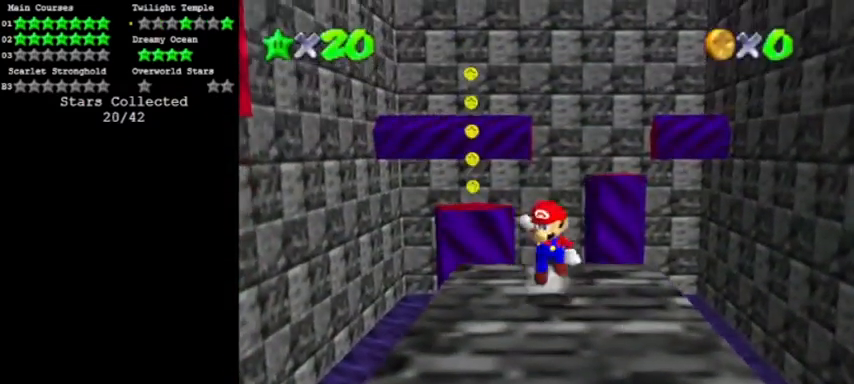
{"buttons": [], "left_stick": "down-right", "events": [[100, "B", "down"], [201, "A", "up"], [267, "B", "up"], [301, "C_LEFT", "down"], [334, "left_stick", "down-right"], [401, "C_LEFT", "up"]]}
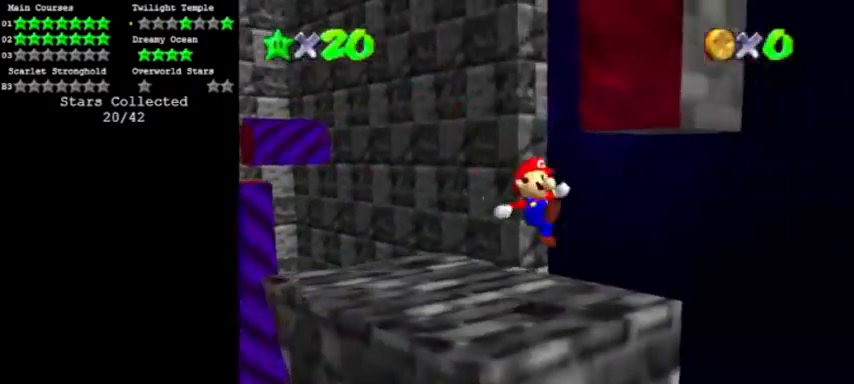
{"buttons": ["C_LEFT"], "left_stick": "up", "events": [[33, "C_LEFT", "down"], [33, "left_stick", "right"], [133, "C_LEFT", "up"], [133, "left_stick", "up-right"], [167, "A", "down"], [233, "A", "up"], [267, "C_LEFT", "down"], [367, "C_LEFT", "up"], [400, "left_stick", "up"], [500, "C_LEFT", "down"]]}
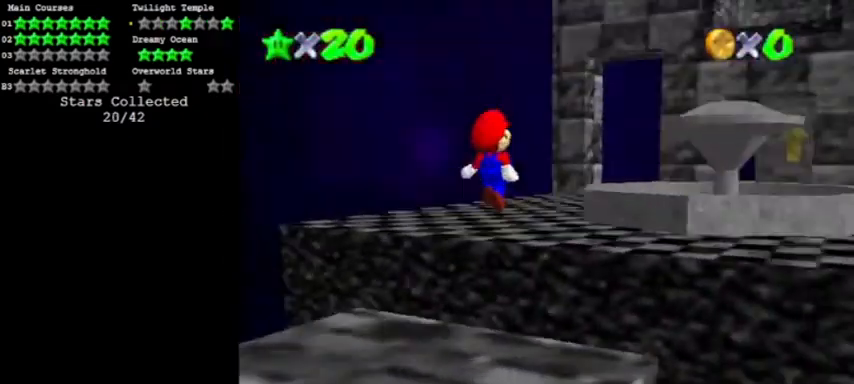
{"buttons": [], "left_stick": "left", "events": [[134, "C_LEFT", "up"], [167, "left_stick", "left"]]}
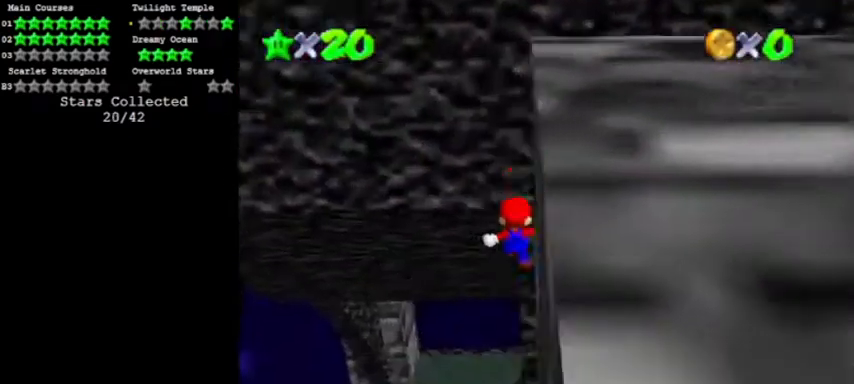
{"buttons": [], "left_stick": "left", "events": [[33, "C_LEFT", "down"], [167, "C_LEFT", "up"]]}